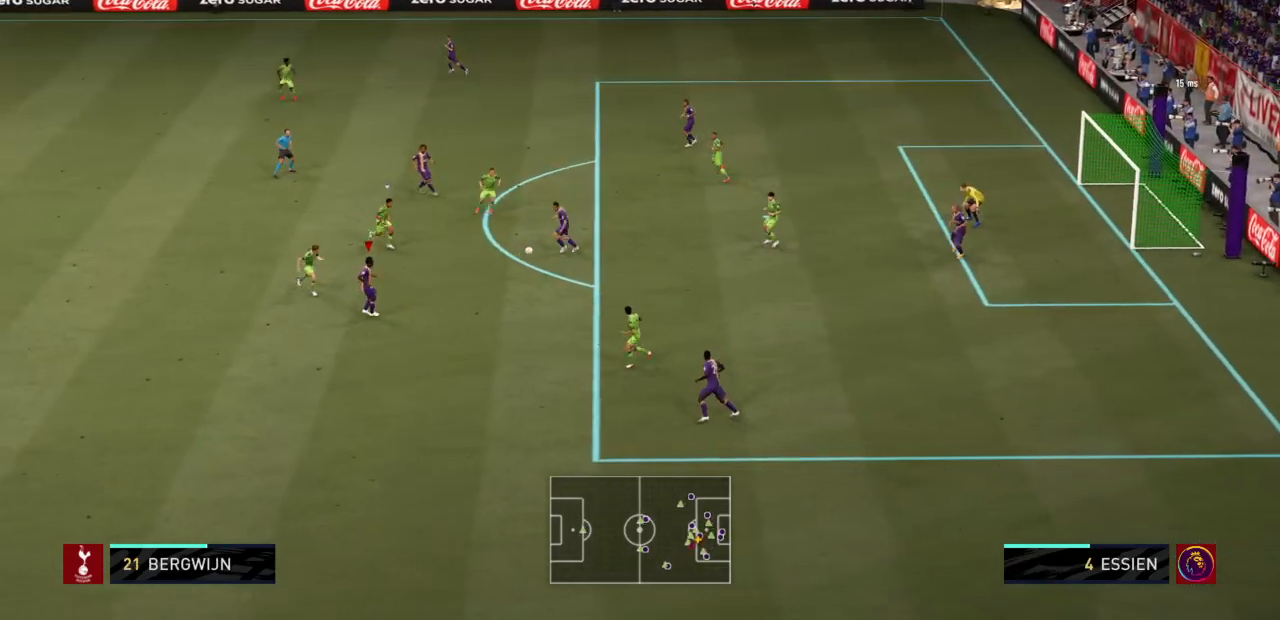
Gameplay with a controller (PlayStation layout); each line is a JSON object with the inputs held at the frame after it. "events" lists button and stick changes between this image and that frame as [ms after this image, input, new state], when the widget could be followed in between. Not read: L3 R3.
{"buttons": [], "left_stick": "down-left", "right_stick": "center", "events": [[167, "R2", "up"], [501, "left_stick", "down-left"]]}
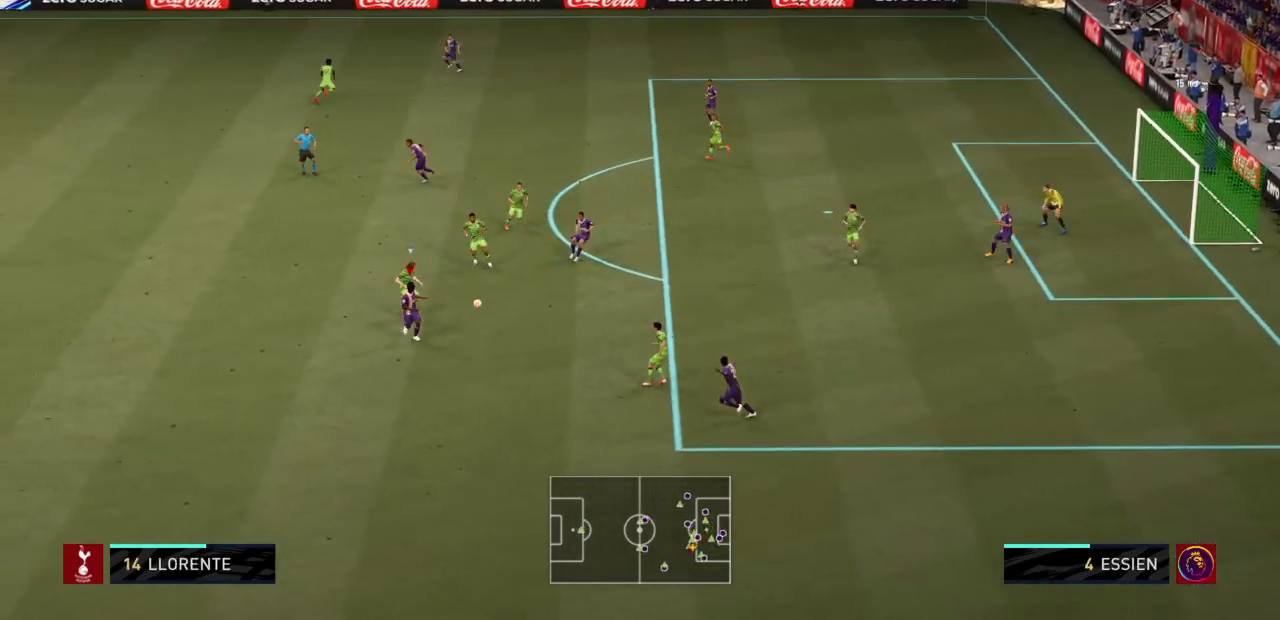
{"buttons": ["CROSS"], "left_stick": "left", "right_stick": "center", "events": [[200, "left_stick", "left"], [467, "CROSS", "down"]]}
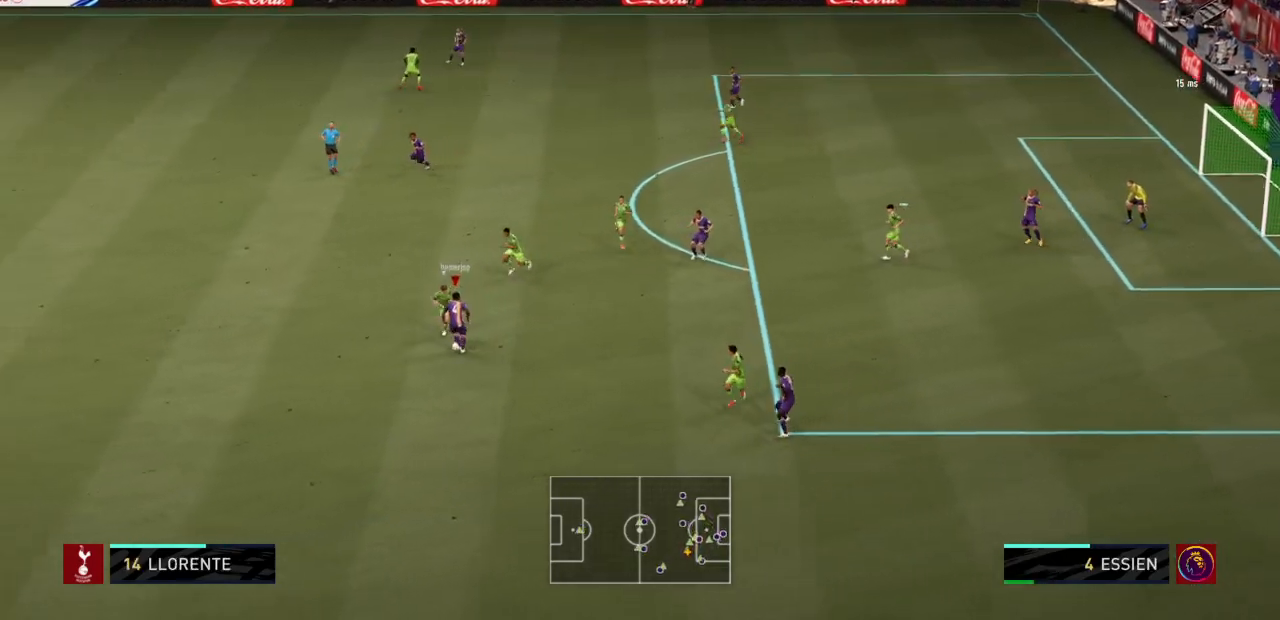
{"buttons": ["R2"], "left_stick": "left", "right_stick": "center", "events": [[100, "CROSS", "up"], [200, "R2", "down"]]}
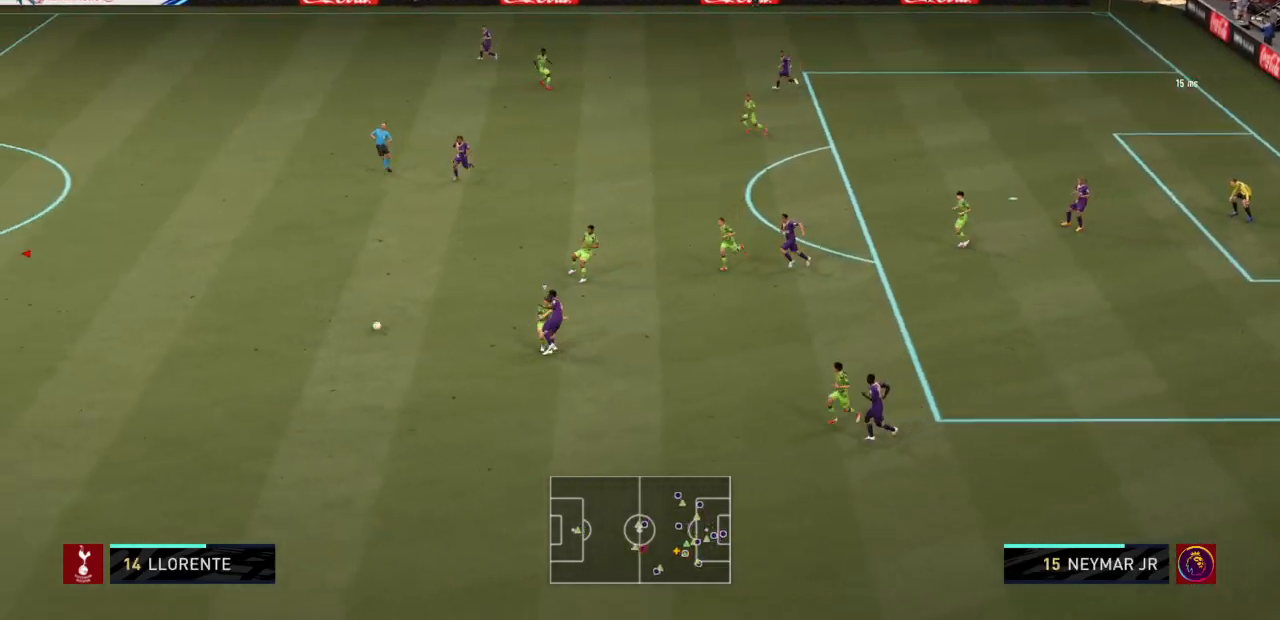
{"buttons": [], "left_stick": "up-right", "right_stick": "center", "events": [[333, "left_stick", "up-right"], [500, "R2", "up"]]}
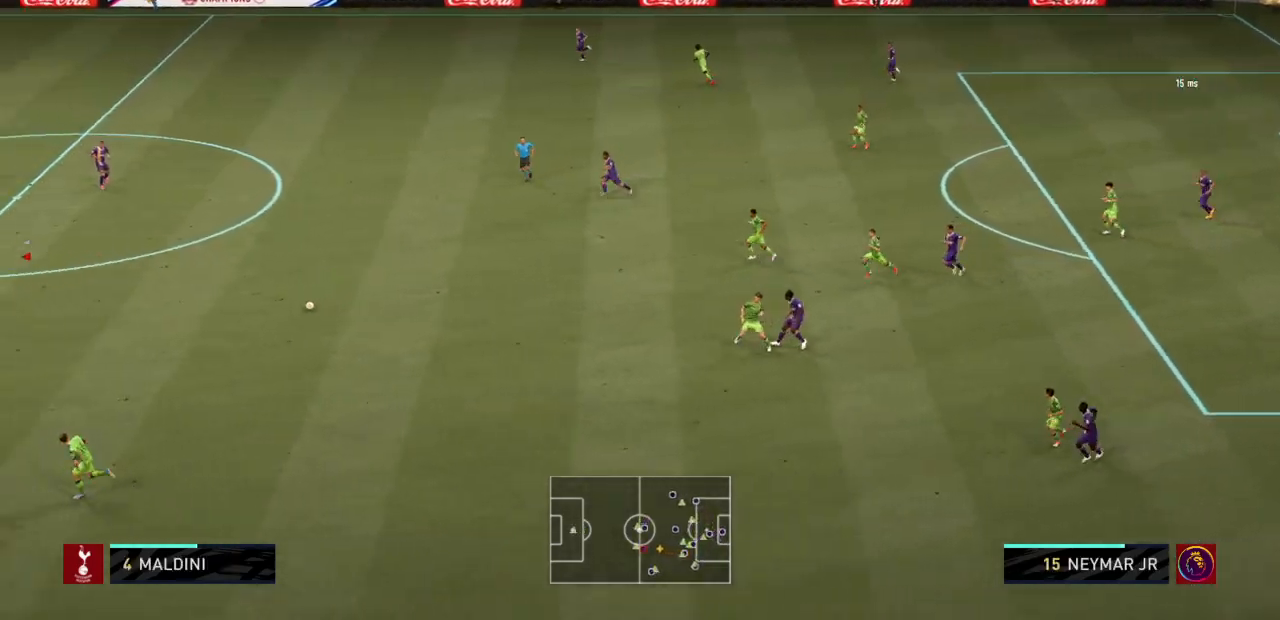
{"buttons": ["CROSS", "L1"], "left_stick": "up-right", "right_stick": "center", "events": [[134, "L1", "down"], [267, "L2", "down"], [434, "L2", "up"], [501, "CROSS", "down"]]}
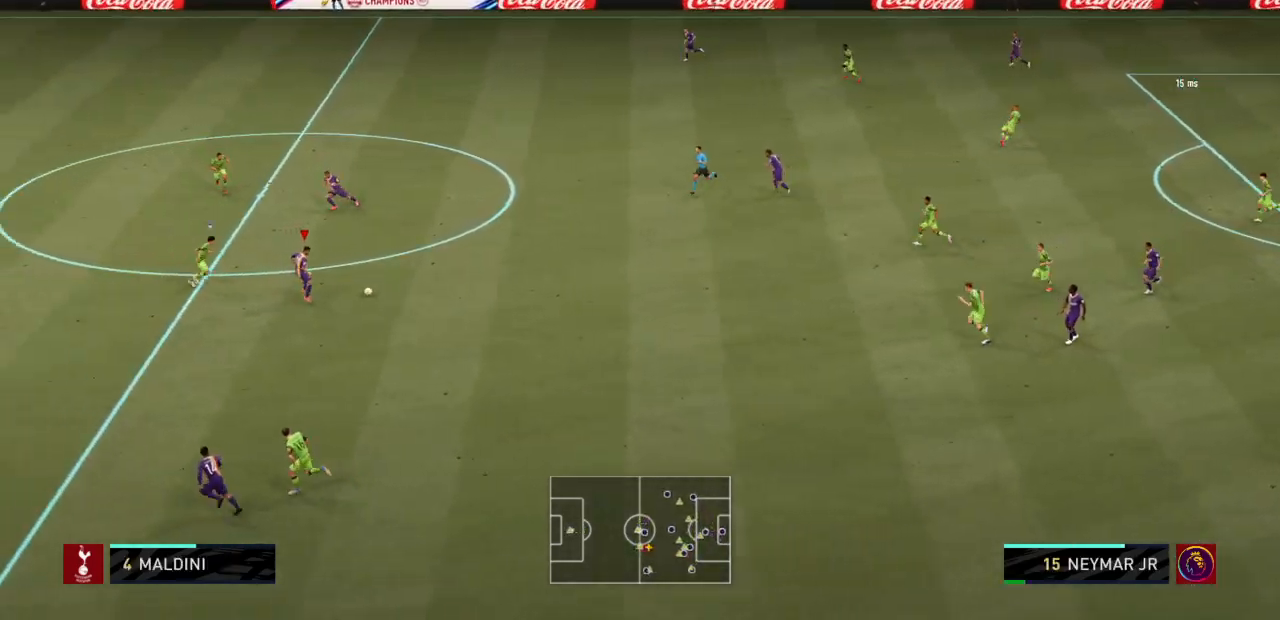
{"buttons": [], "left_stick": "up-left", "right_stick": "center", "events": [[33, "L2", "down"], [100, "CROSS", "up"], [167, "L2", "up"], [233, "L1", "up"], [267, "left_stick", "center"], [367, "left_stick", "up-left"]]}
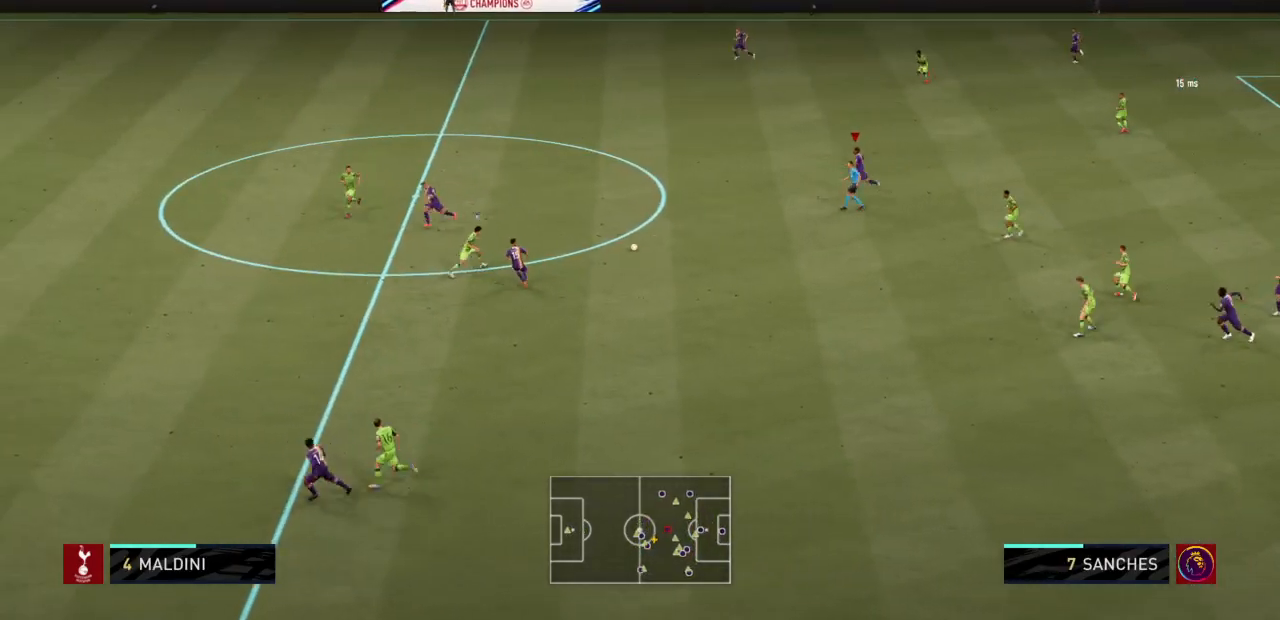
{"buttons": ["TRIANGLE"], "left_stick": "up-left", "right_stick": "center", "events": [[234, "TRIANGLE", "down"]]}
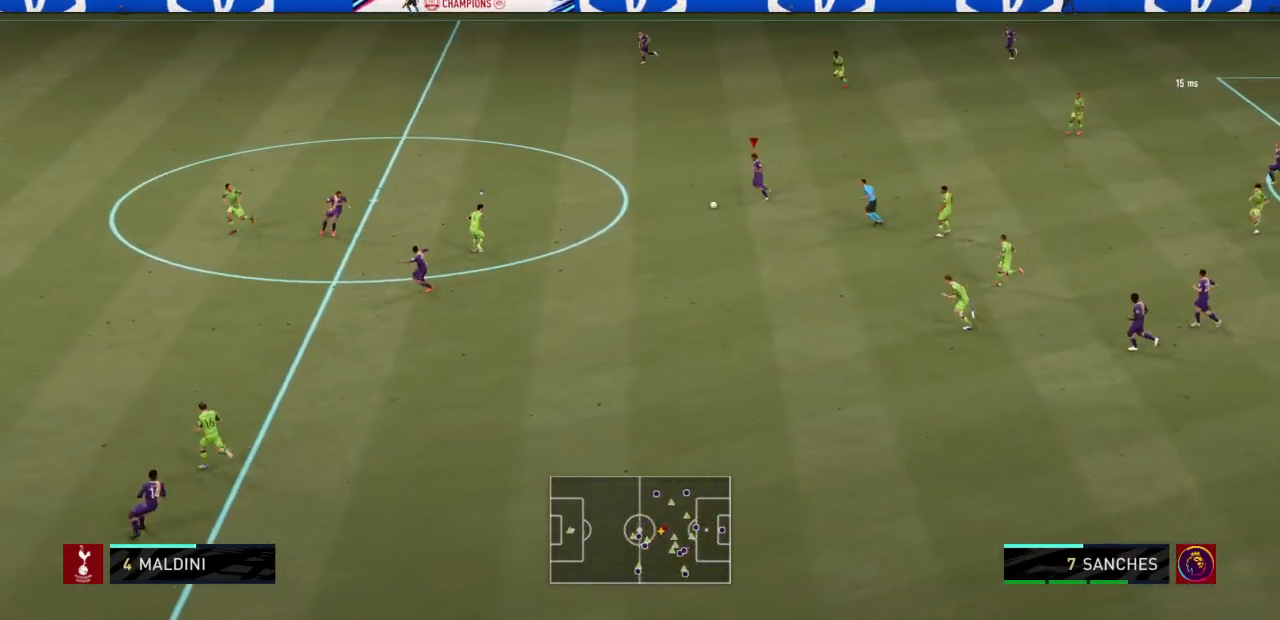
{"buttons": ["R2"], "left_stick": "left", "right_stick": "center", "events": [[33, "TRIANGLE", "up"], [66, "R2", "down"], [233, "right_stick", "up"], [300, "right_stick", "center"], [433, "left_stick", "left"]]}
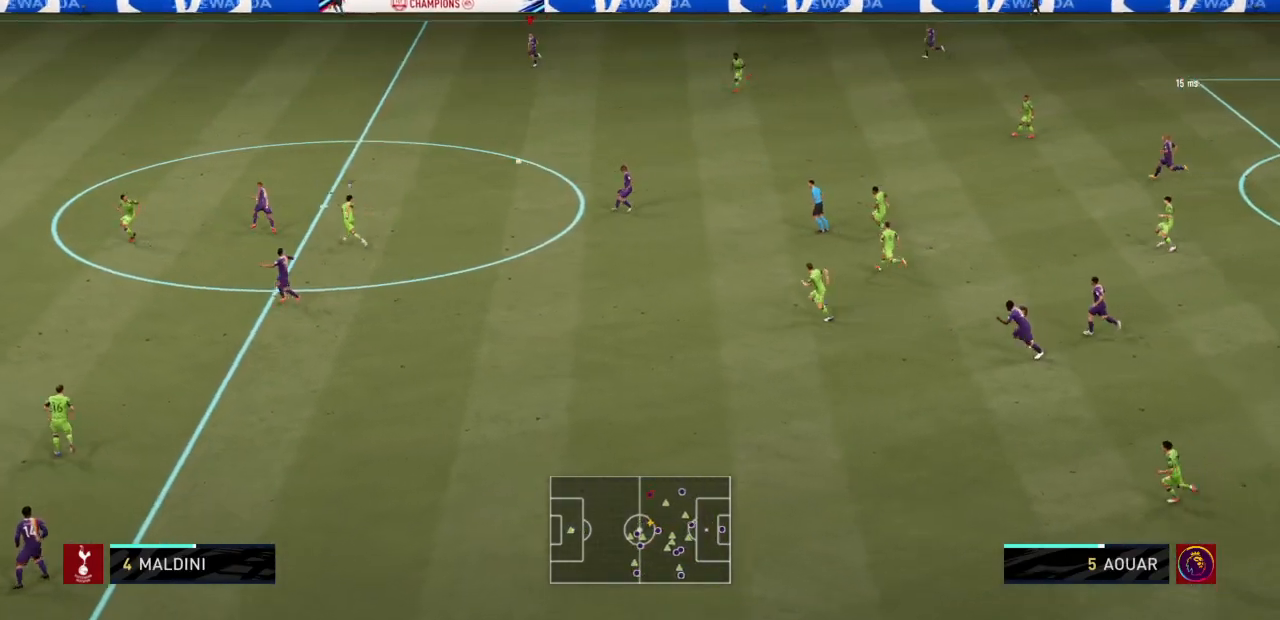
{"buttons": ["R2"], "left_stick": "left", "right_stick": "center", "events": []}
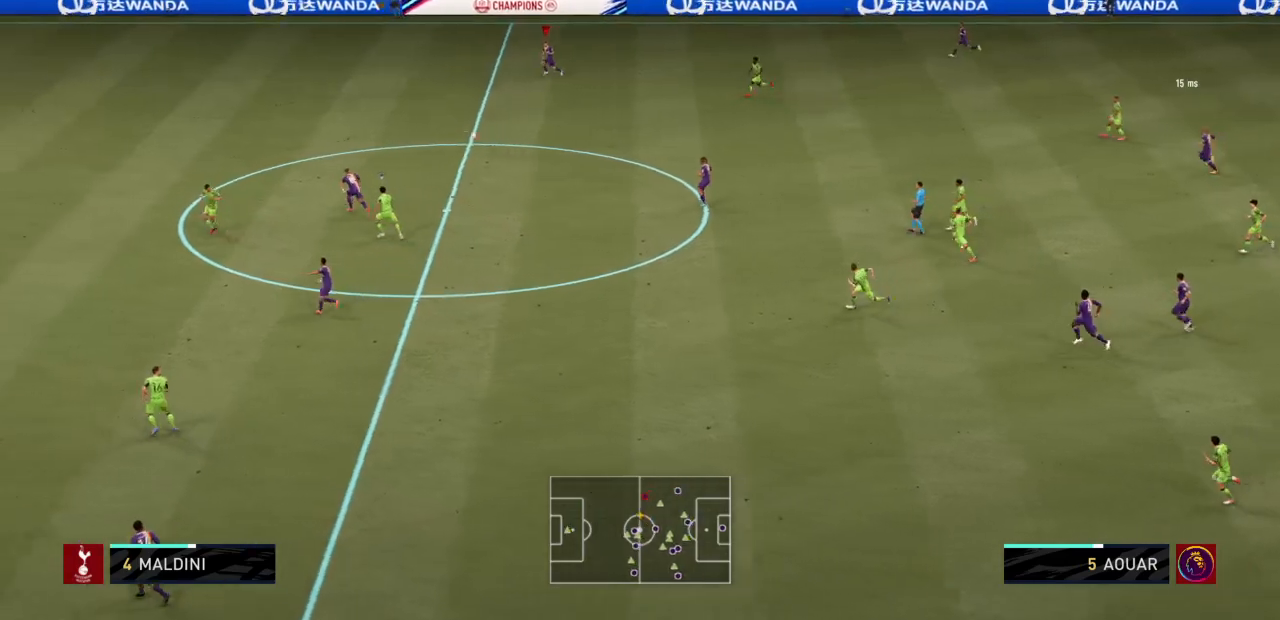
{"buttons": ["R2"], "left_stick": "left", "right_stick": "center", "events": []}
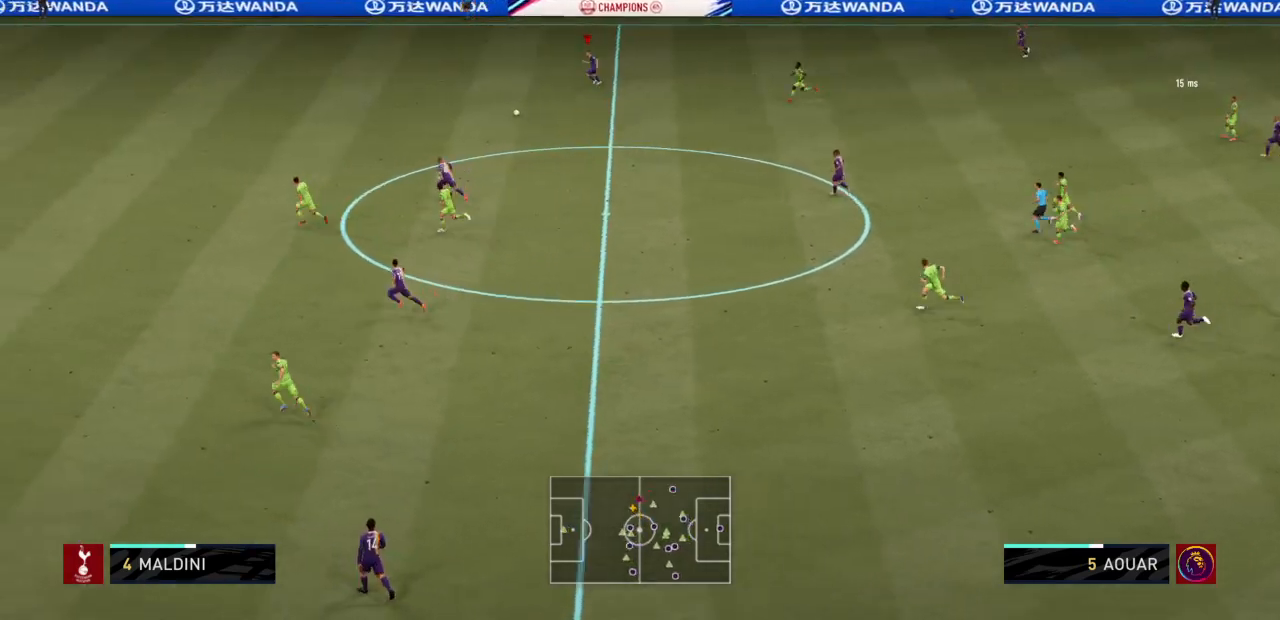
{"buttons": ["R2"], "left_stick": "left", "right_stick": "left", "events": [[234, "right_stick", "left"], [367, "right_stick", "center"], [434, "right_stick", "left"]]}
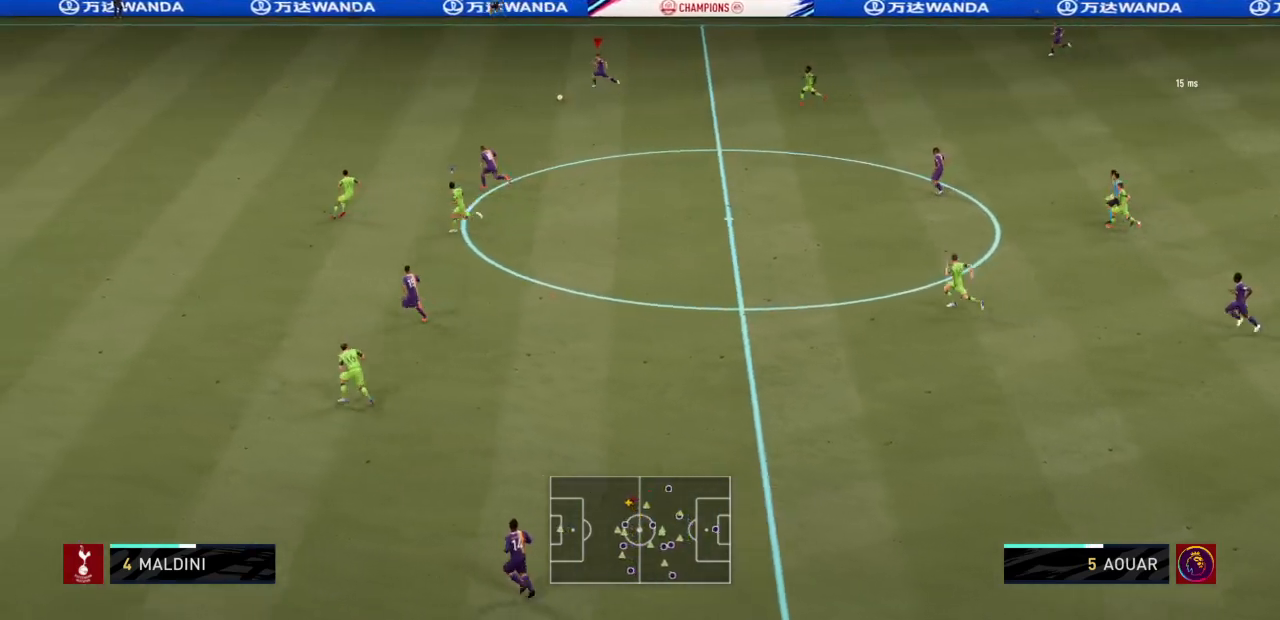
{"buttons": ["R2"], "left_stick": "left", "right_stick": "center", "events": [[400, "right_stick", "center"]]}
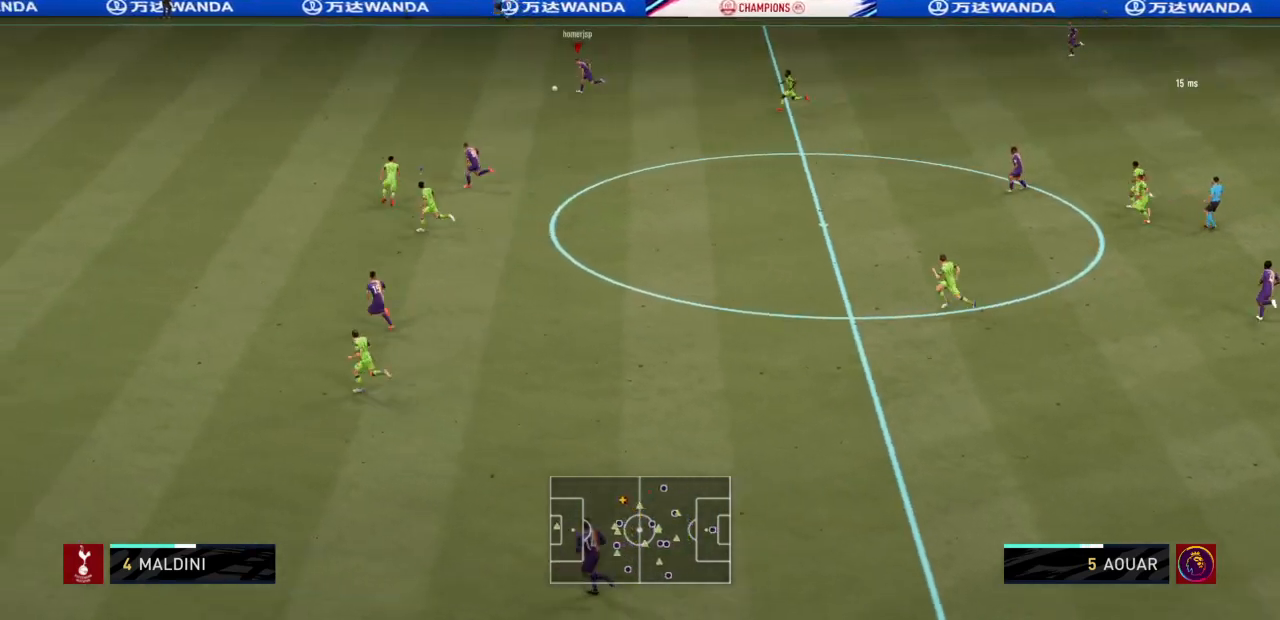
{"buttons": ["R2"], "left_stick": "left", "right_stick": "center", "events": []}
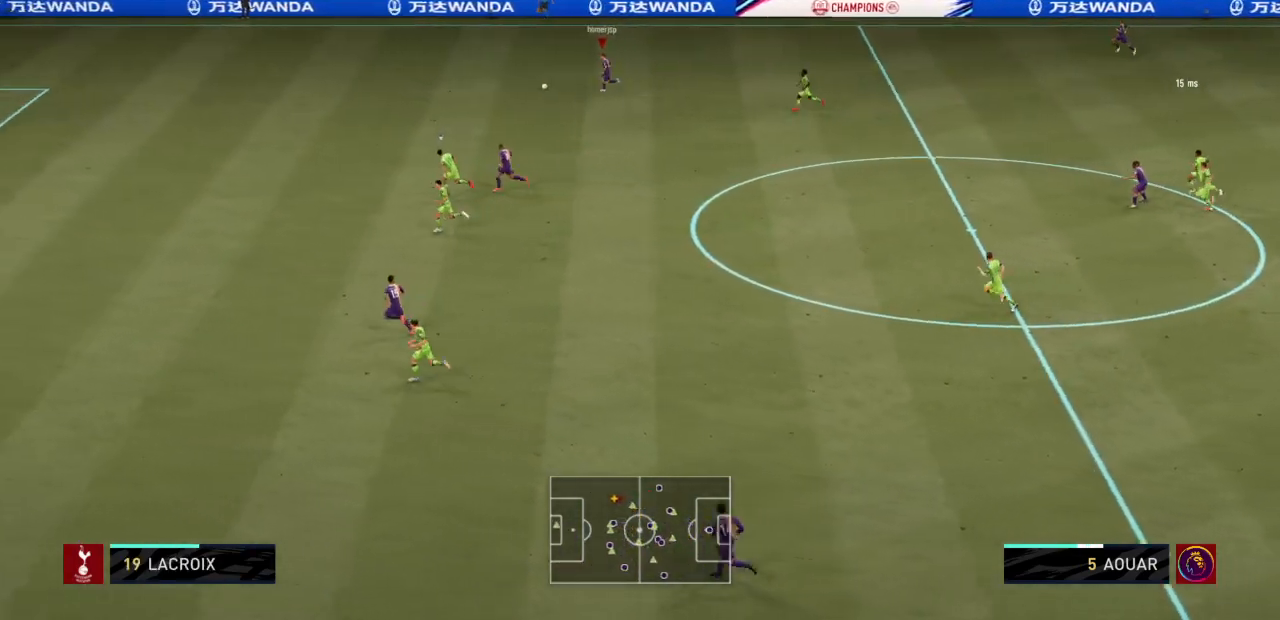
{"buttons": ["R2"], "left_stick": "left", "right_stick": "left"}
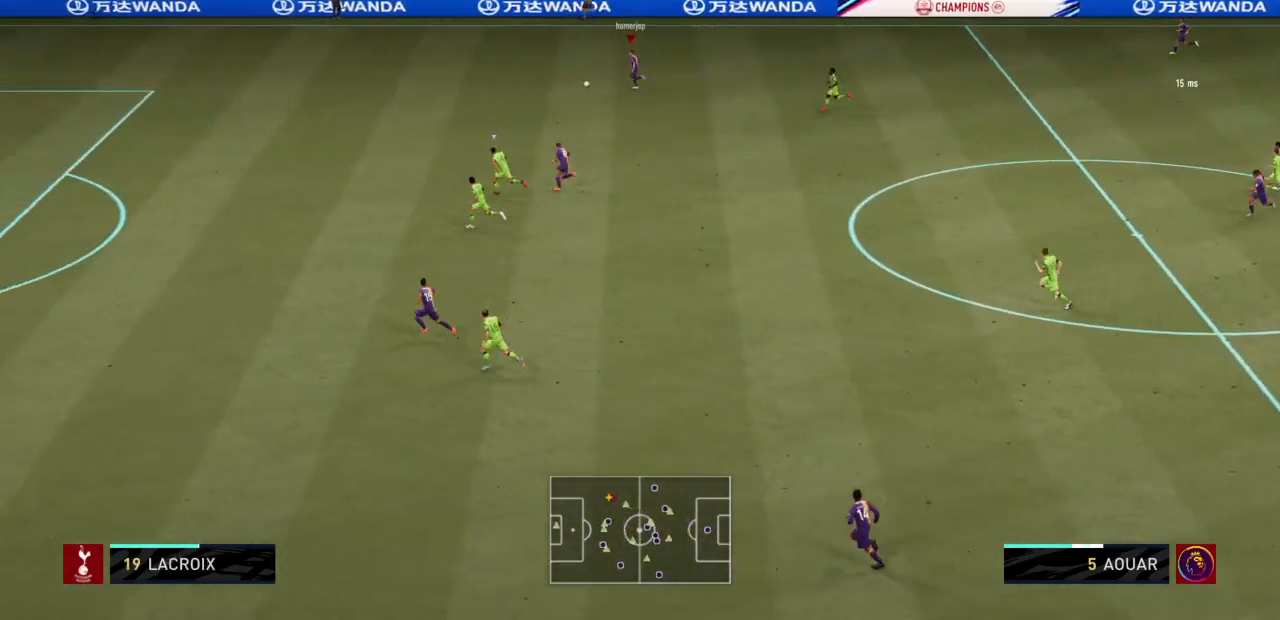
{"buttons": ["R2"], "left_stick": "left", "right_stick": "center", "events": [[234, "right_stick", "center"]]}
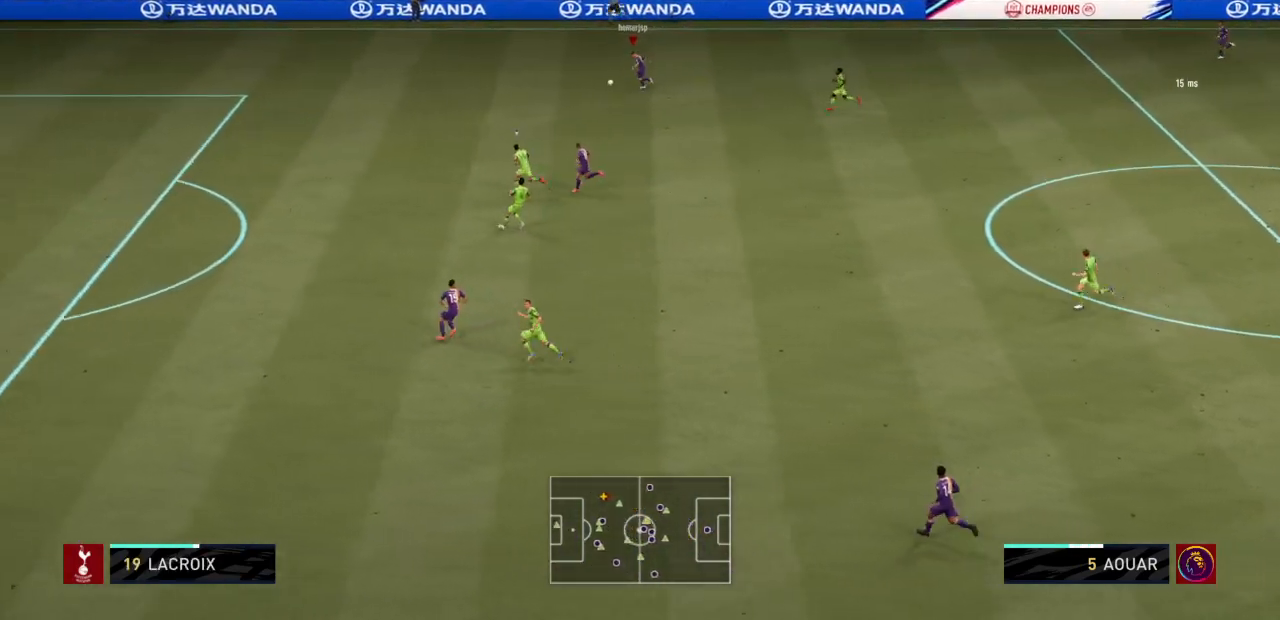
{"buttons": ["R2"], "left_stick": "left", "right_stick": "center", "events": [[333, "TRIANGLE", "down"], [433, "TRIANGLE", "up"]]}
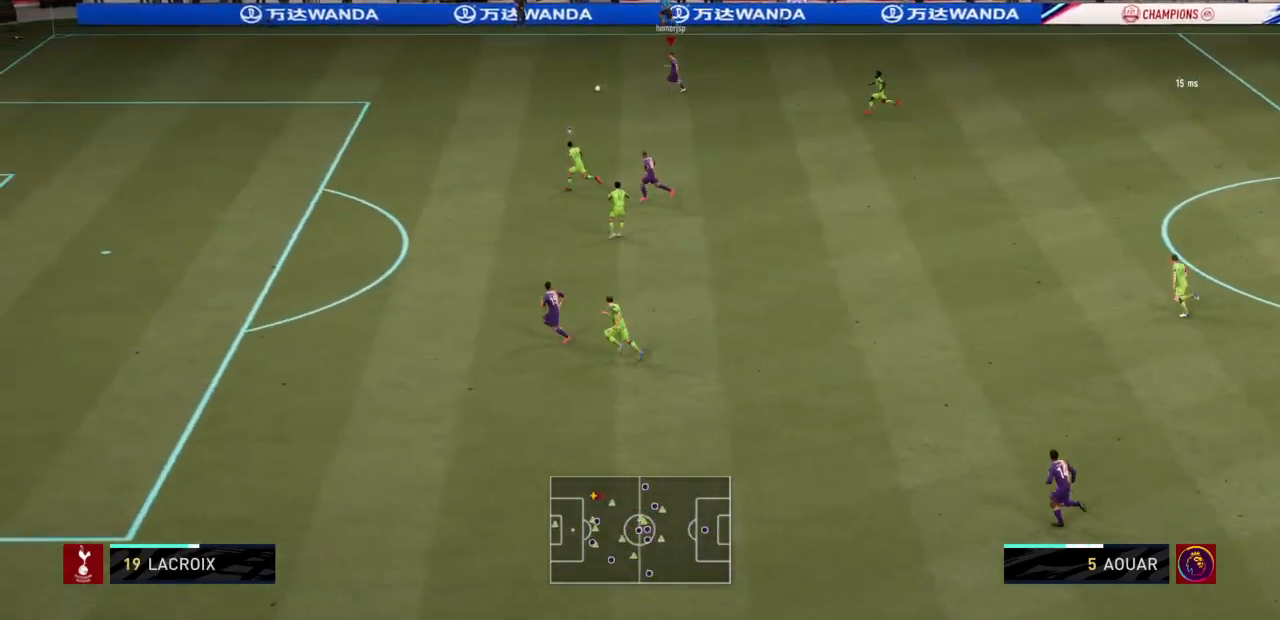
{"buttons": ["R2"], "left_stick": "down-left", "right_stick": "center", "events": [[434, "right_stick", "right"], [501, "left_stick", "down-left"], [501, "right_stick", "center"]]}
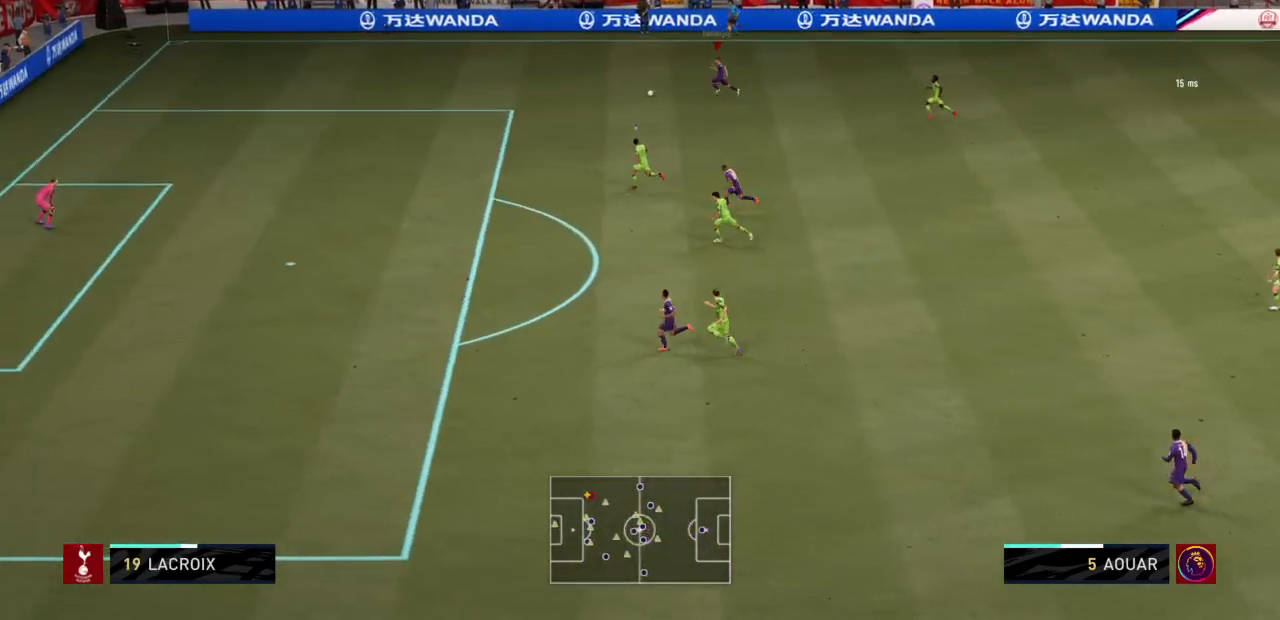
{"buttons": ["R2"], "left_stick": "left", "right_stick": "center", "events": [[100, "left_stick", "left"]]}